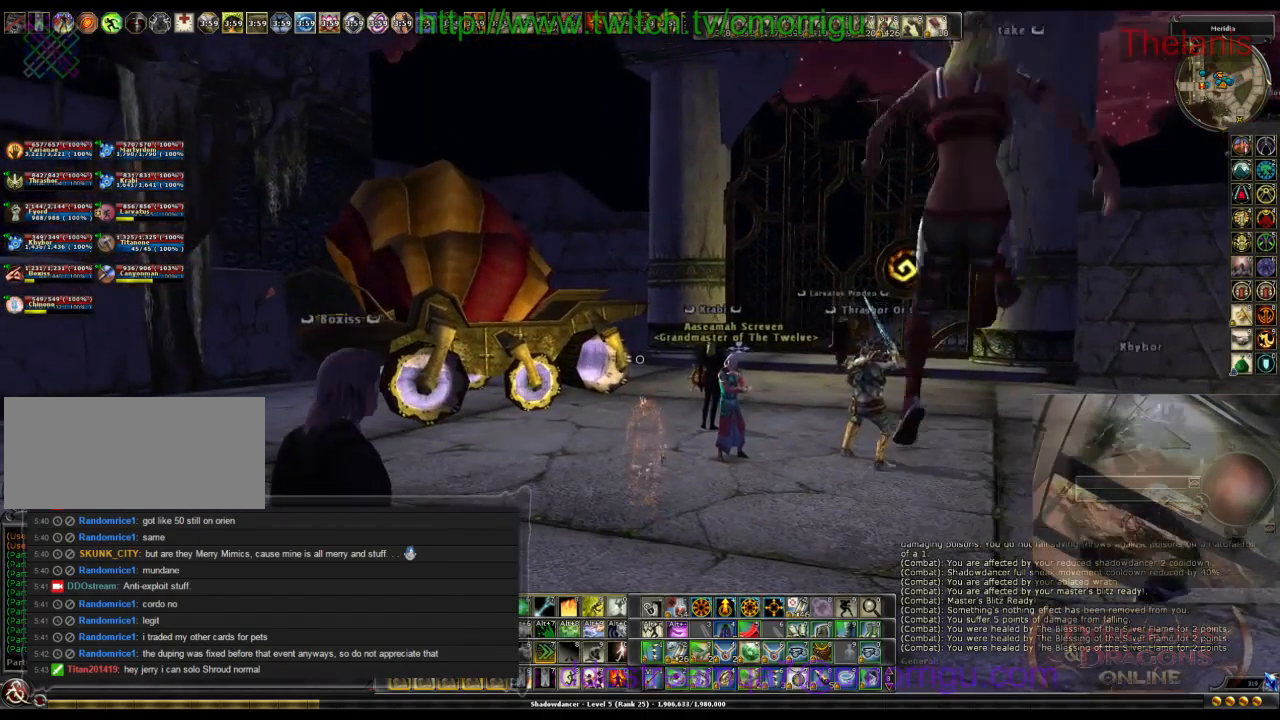
Gameplay with keyboard; each line is a JSON object with the keys held at the frame after it. "events" lists presses ("down") and releases ("up") of ".", "/", "0", "1", "2", "3", "4", "5", "6", "7", "8", "9", "a", "b", "backslash", "backspace", "caps_lock", "comma", "ctrl_l", "ctrl_r", "d", "e", "equals", "escape", "f", "f1", "f10", "f11", "f12", "f2", "f3", "f4", "f5", "f6", "f7", "f8", "f9", "g", "h", "i", "j", "k", "l", "lbracket", "m", "minus", "n", "o", "p", "q", "quote", "r", "rbracket", "return", "s", "semicolon", "shift_l", "shift_r", "space", "t", "tab", "tilde", "u", "v", "w" and "y" between this image and that frame as [ms after this image, input, new state], when the widget could be followed in between. No other keys are recorded. Mouse input is not recorded.
{"keys": ["w"], "events": [[100, "w", "down"]]}
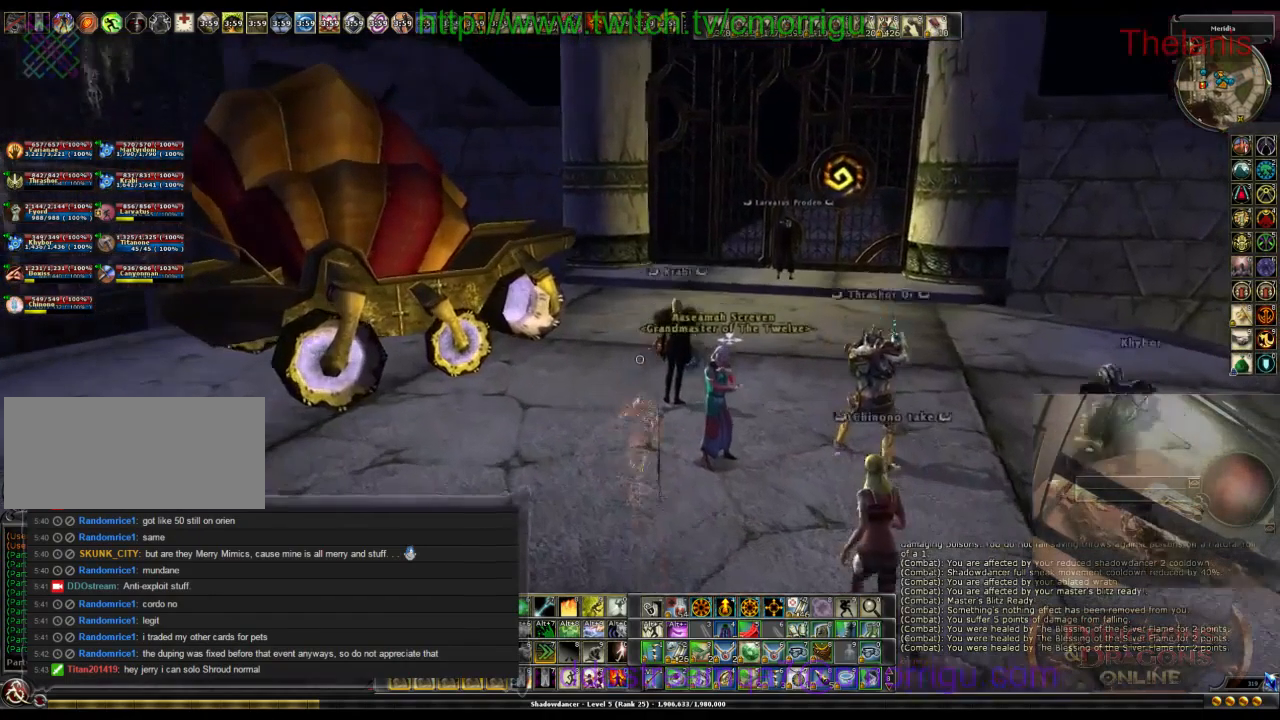
{"keys": ["w"], "events": []}
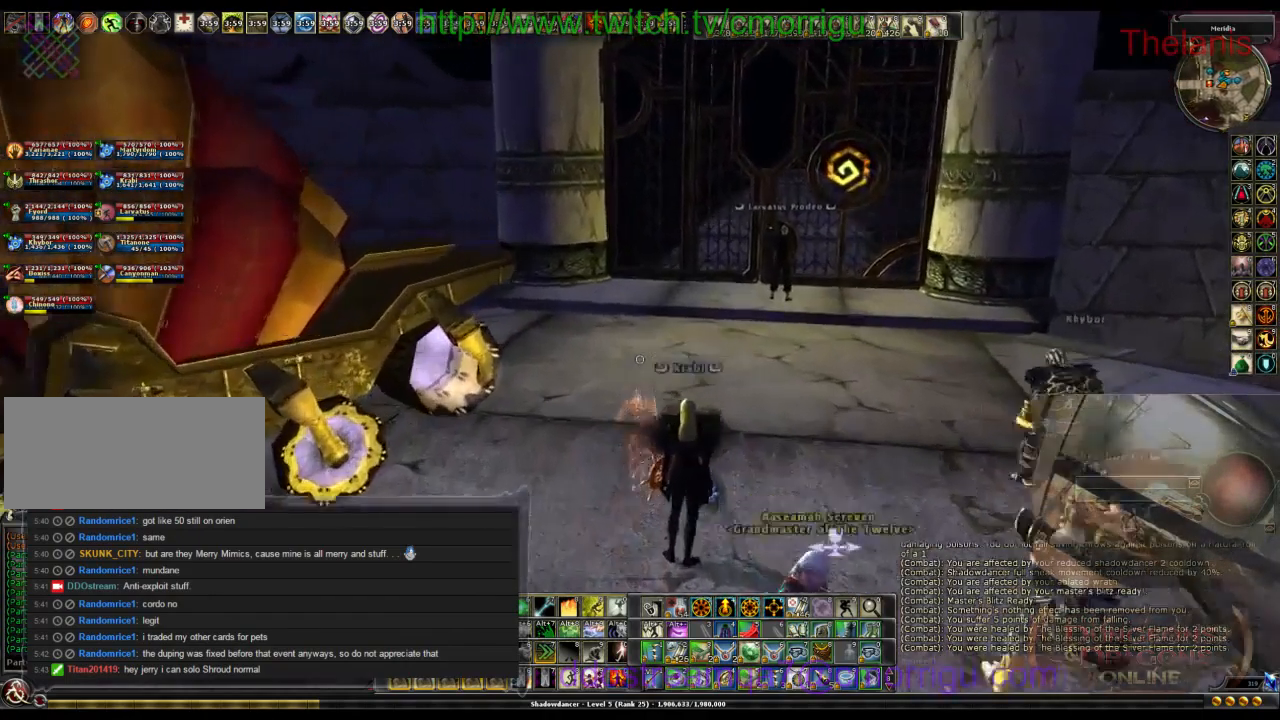
{"keys": ["w"]}
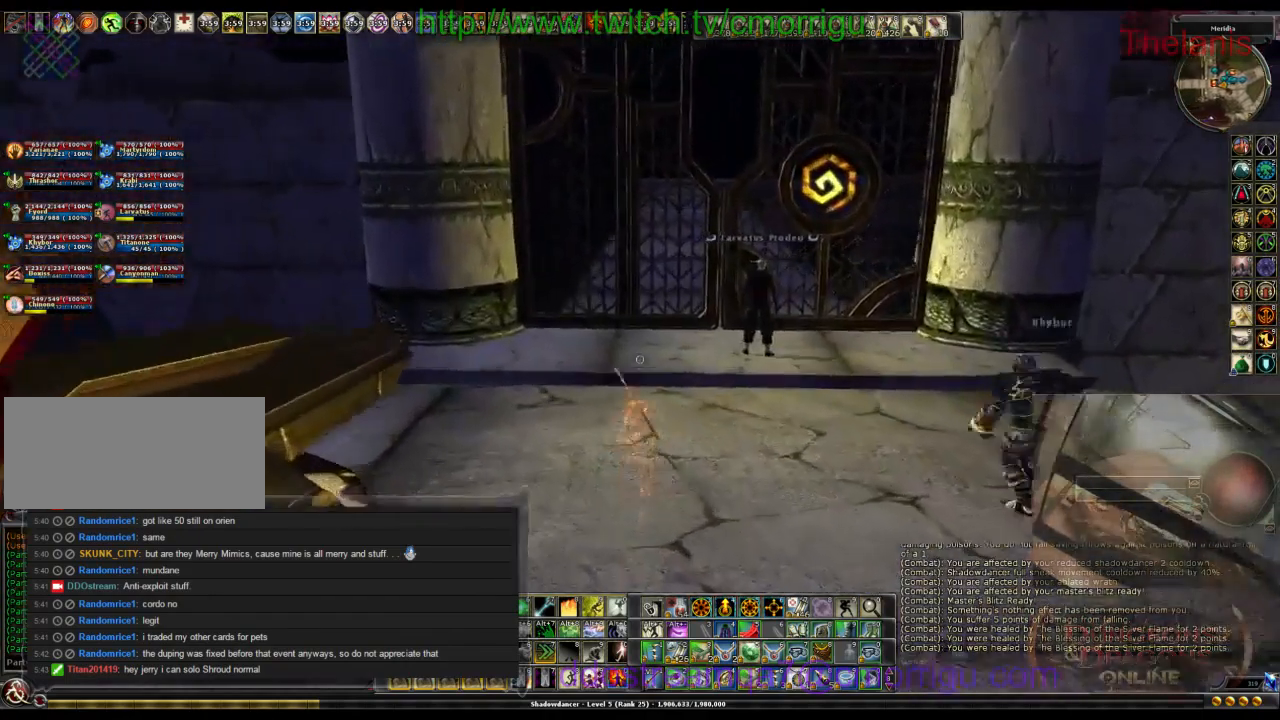
{"keys": [], "events": [[234, "w", "up"]]}